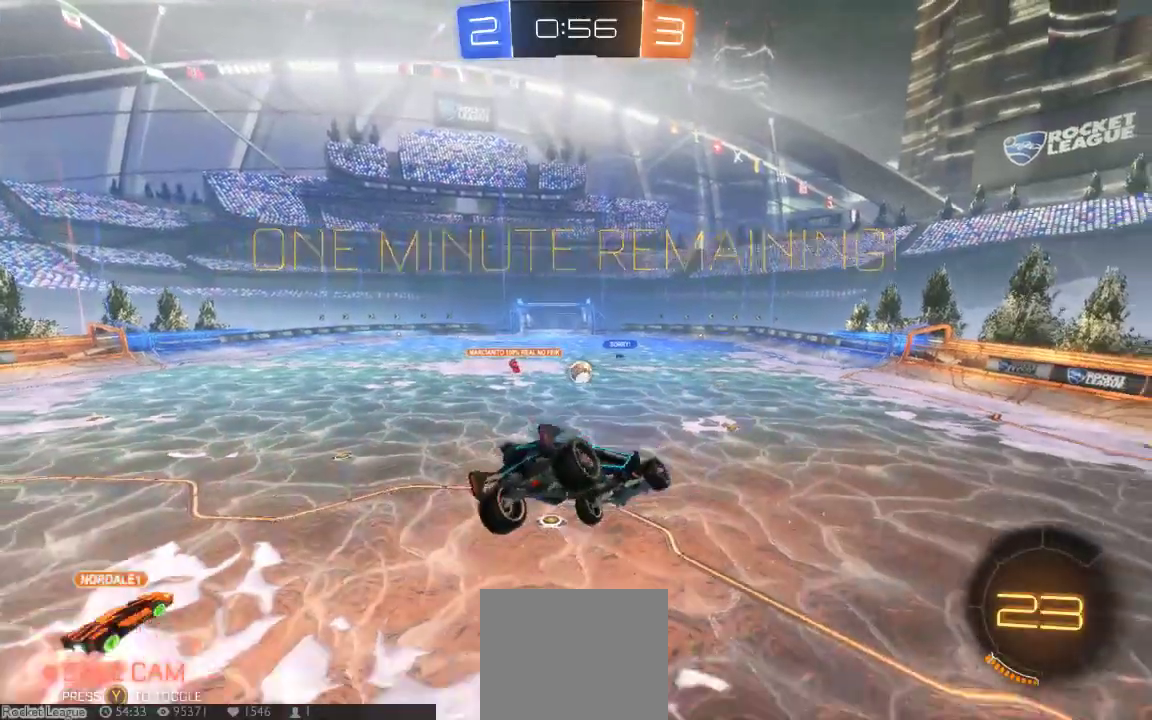
Gameplay with a controller (Xbox layout); each line is a JSON object with the inputs held at the frame after it (dt_ms = milliseconds from this image to that frame). "button_events" lists button changes between this image and that frame as [ms after this image, input, new state], when the widget could be followed in between (sticks are given only as held states). Not read: L1 L2 L3 R1 R2 R3 SELECT.
{"dt_ms": 500, "buttons": [], "left_stick": "right", "right_stick": "center", "button_events": []}
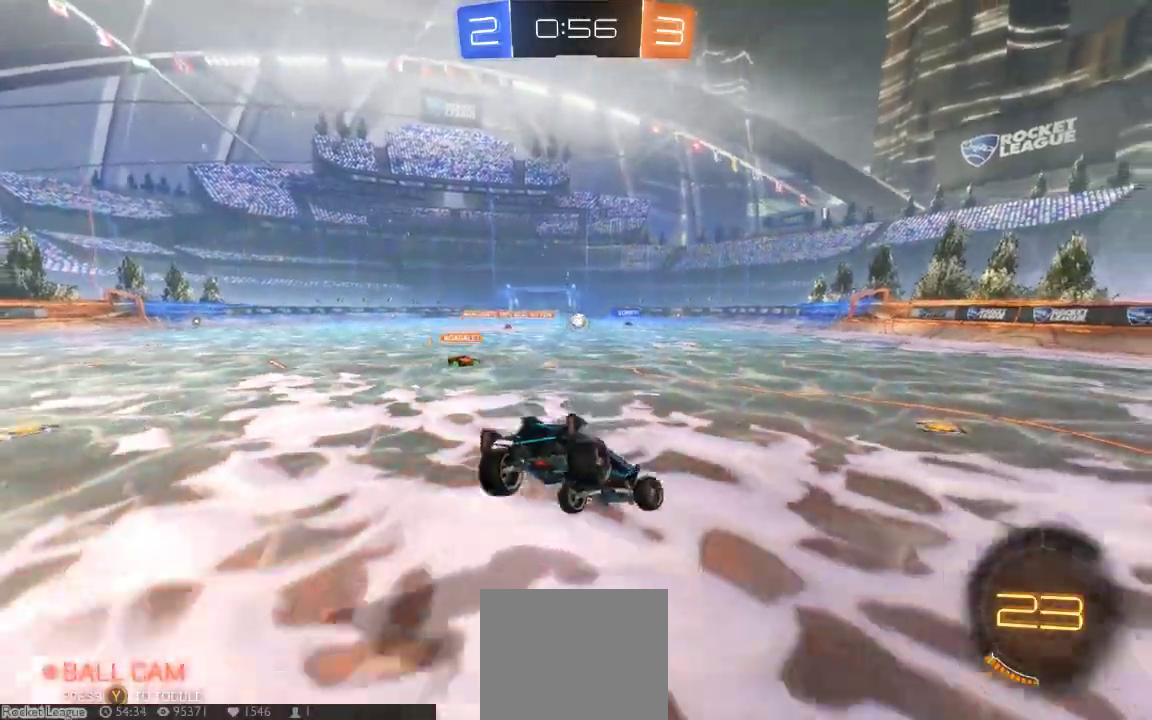
{"dt_ms": 500, "buttons": ["B"], "left_stick": "right", "right_stick": "center", "button_events": [[383, "B", "down"]]}
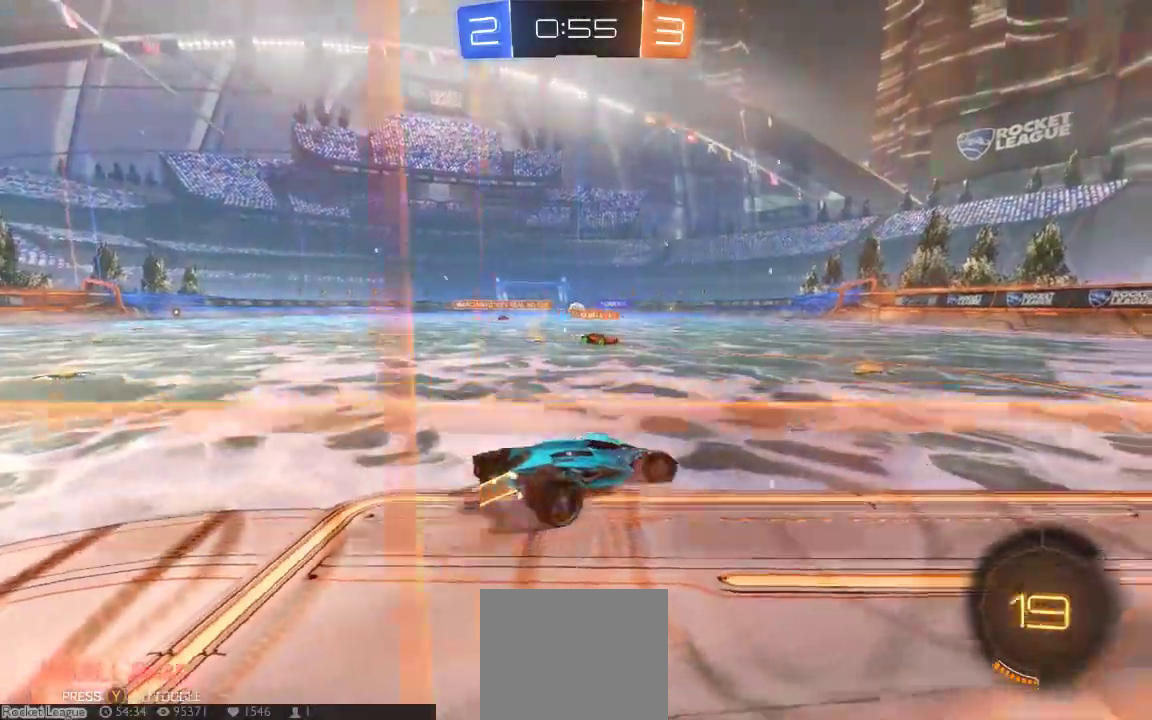
{"dt_ms": 500, "buttons": ["B"], "left_stick": "center", "right_stick": "center", "button_events": [[17, "Y", "down"], [150, "Y", "up"]]}
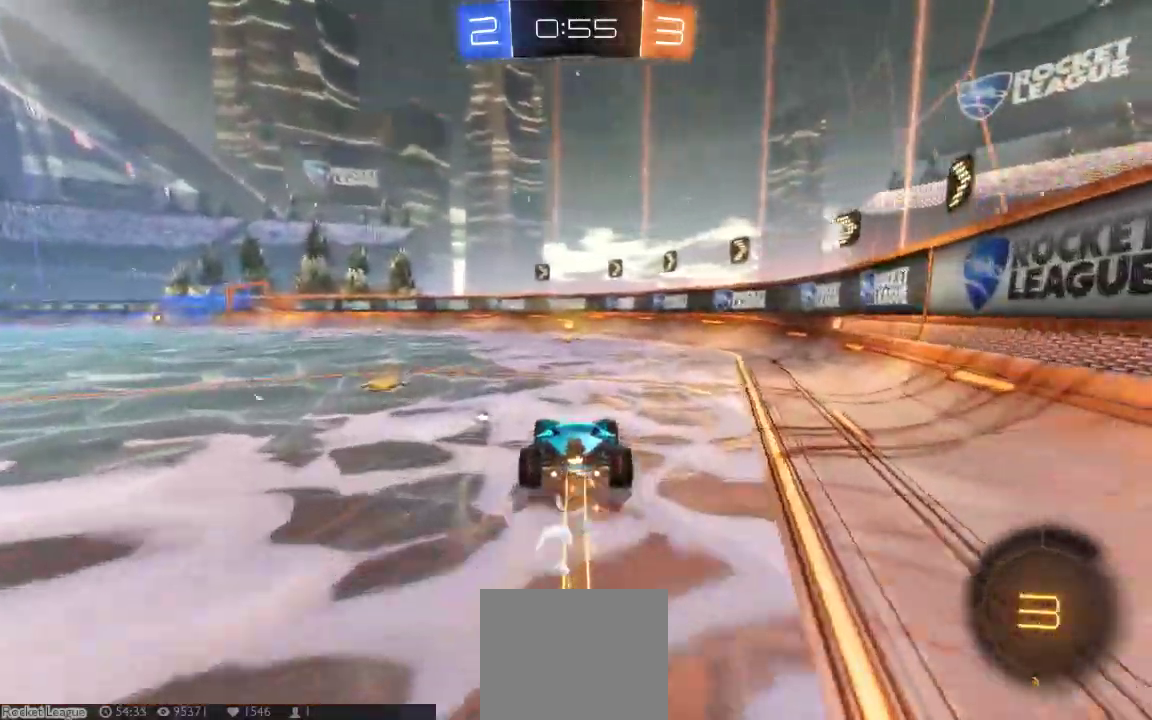
{"dt_ms": 500, "buttons": ["B"], "left_stick": "center", "right_stick": "center", "button_events": []}
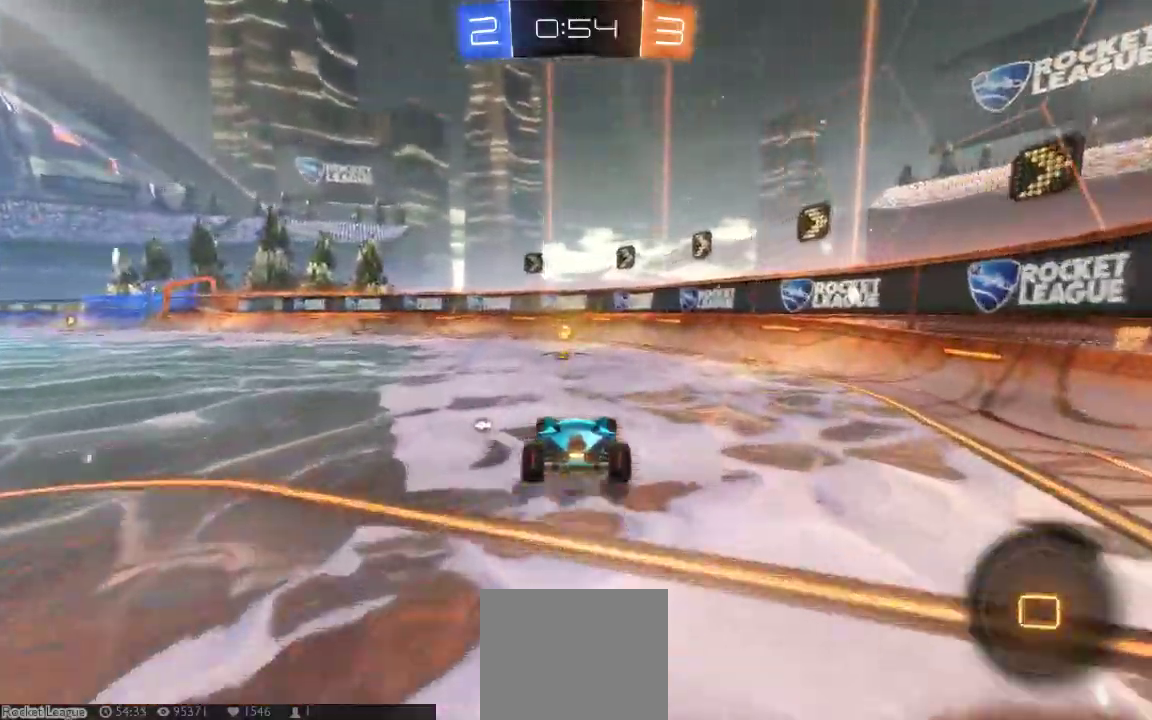
{"dt_ms": 500, "buttons": [], "left_stick": "down-left", "right_stick": "center", "button_events": [[117, "B", "up"], [200, "Y", "down"], [367, "Y", "up"]]}
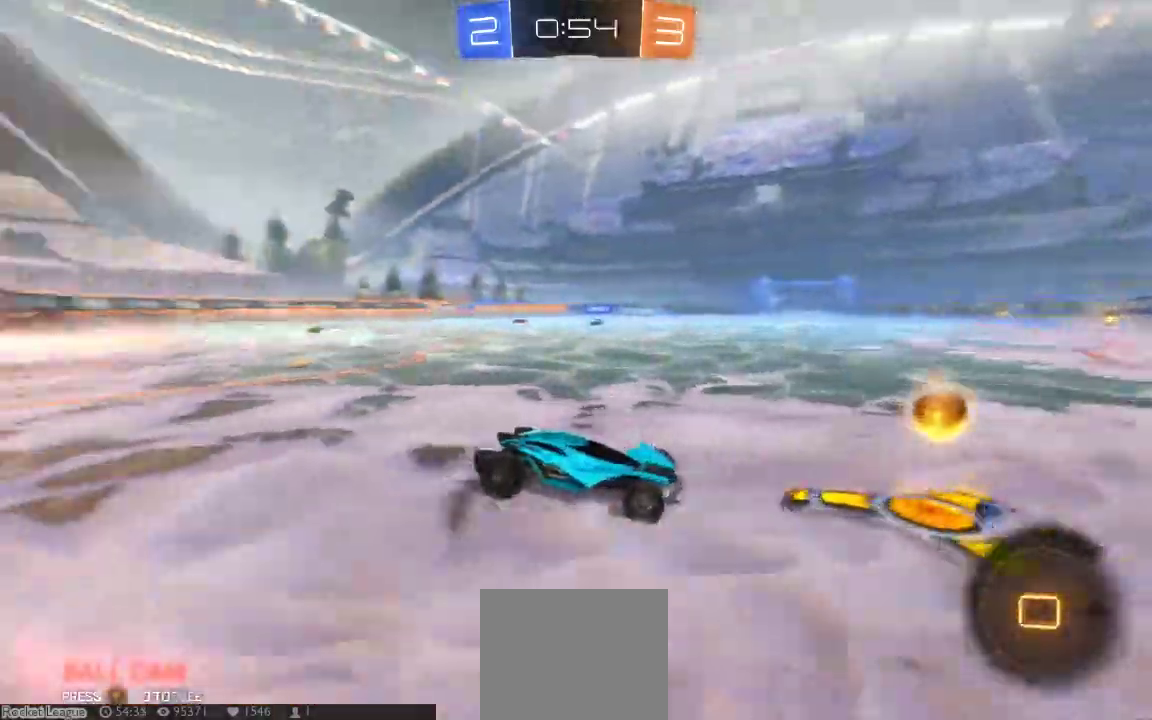
{"dt_ms": 1000, "buttons": ["A"], "left_stick": "up-right", "right_stick": "center", "button_events": [[800, "A", "down"], [900, "A", "up"], [950, "A", "down"]]}
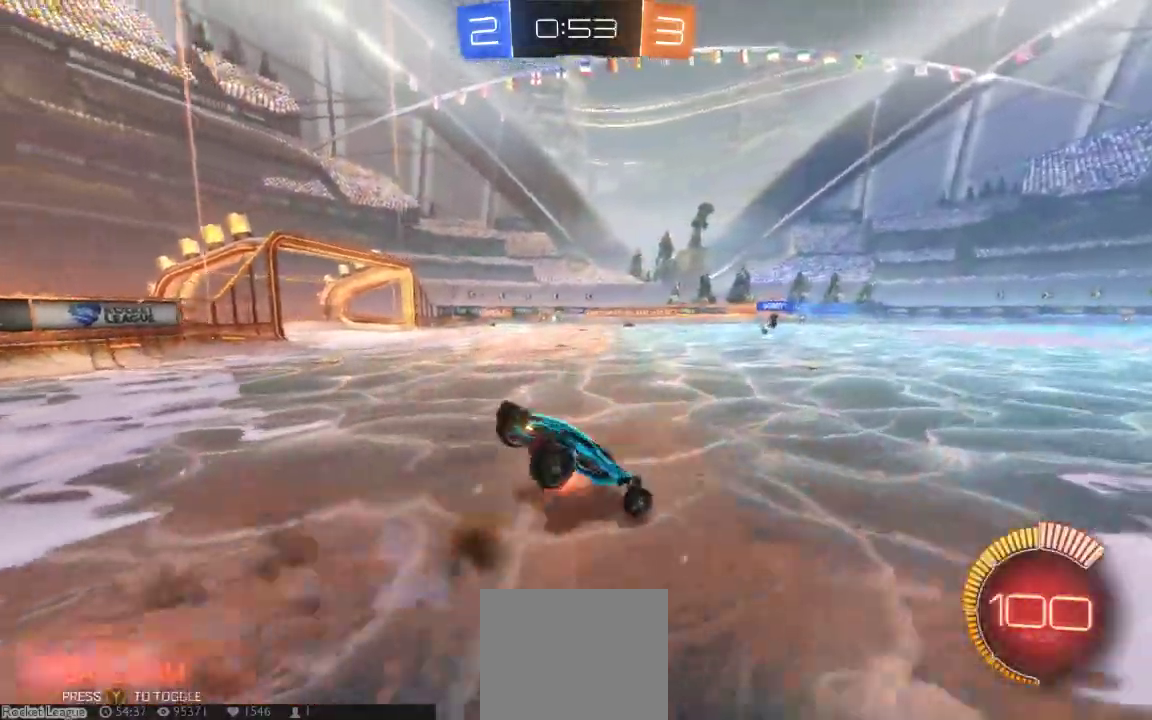
{"dt_ms": 500, "buttons": [], "left_stick": "center", "right_stick": "center", "button_events": [[117, "A", "up"]]}
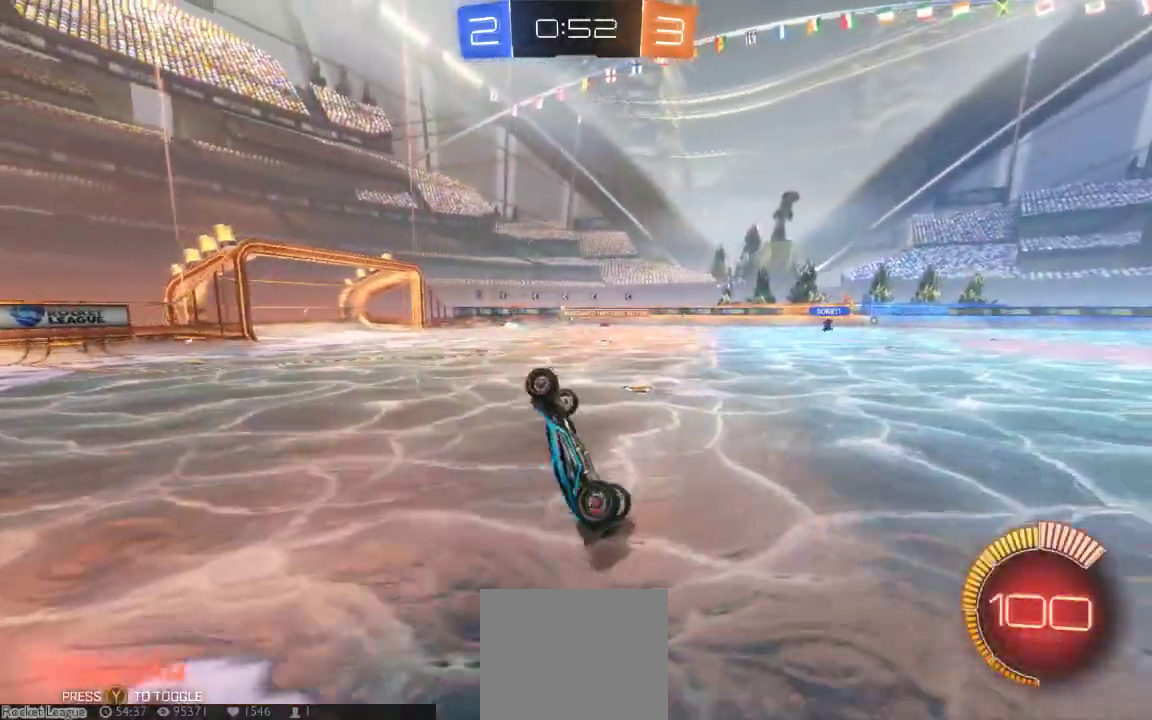
{"dt_ms": 500, "buttons": [], "left_stick": "center", "right_stick": "center", "button_events": []}
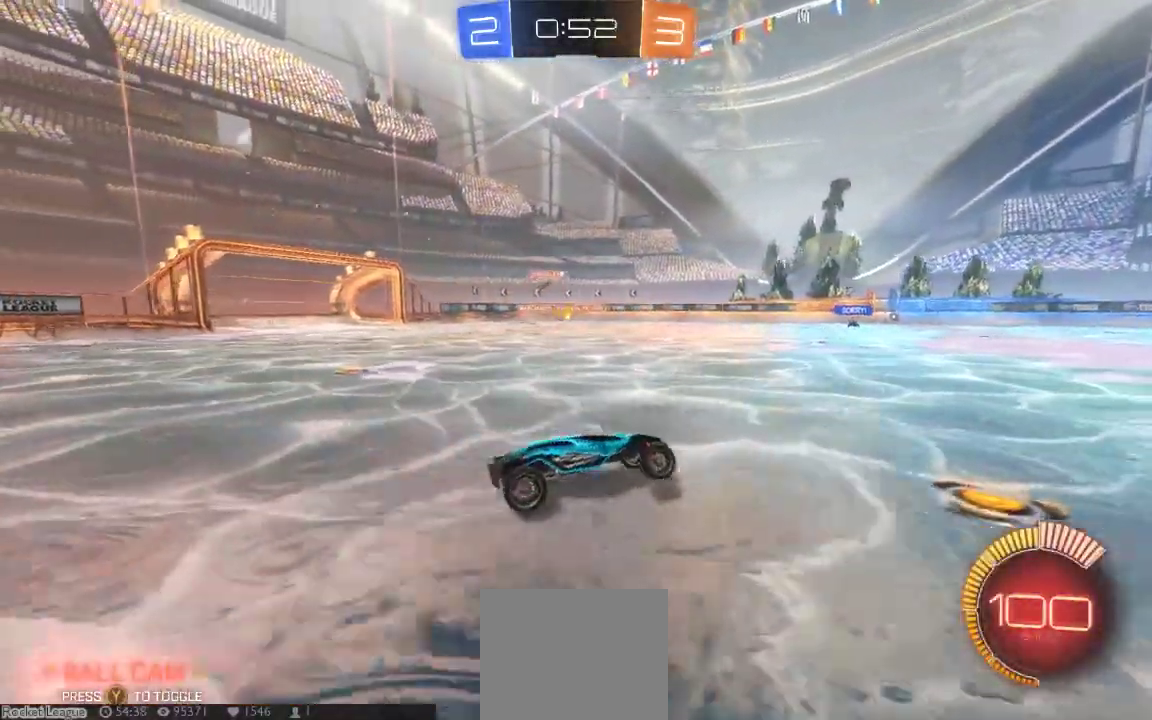
{"dt_ms": 500, "buttons": [], "left_stick": "down-left", "right_stick": "center", "button_events": []}
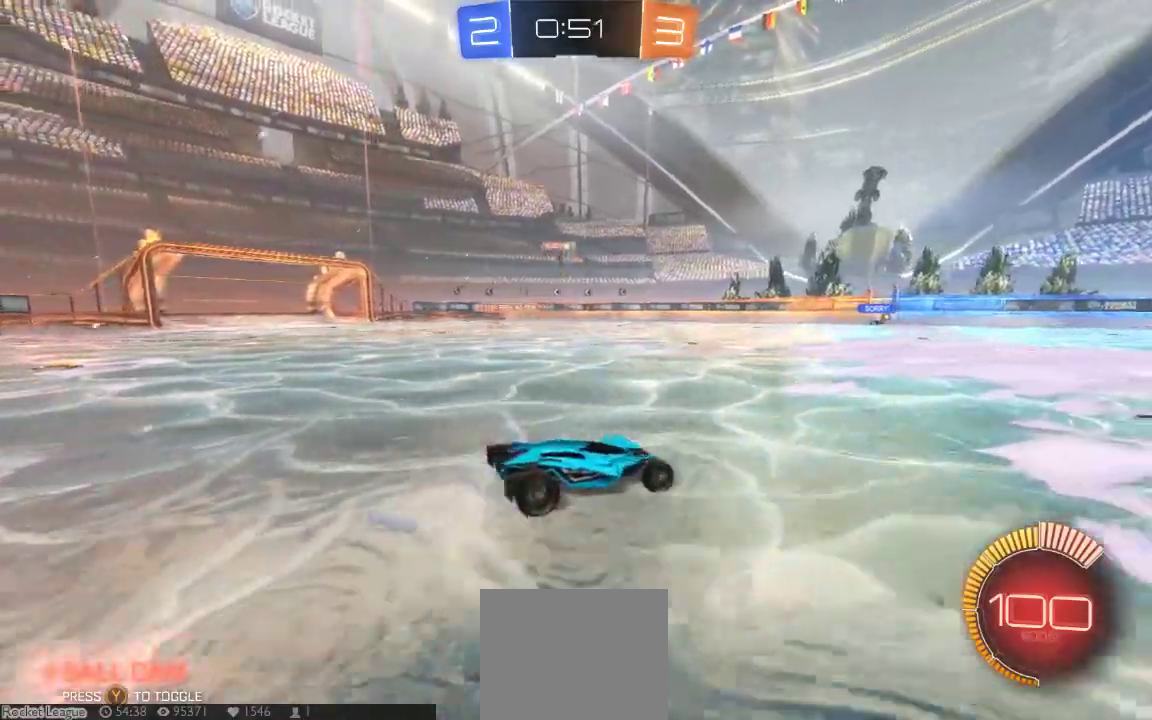
{"dt_ms": 500, "buttons": [], "left_stick": "down-left", "right_stick": "center", "button_events": []}